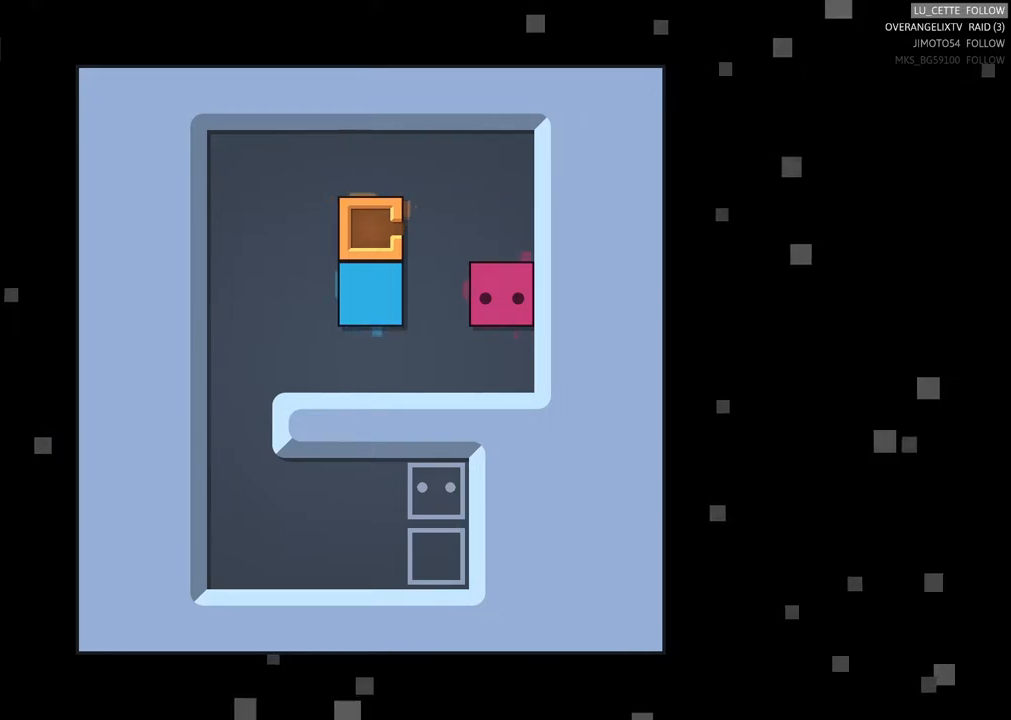
Gameplay with a controller (Xbox layout); each line is a JSON object with the inputs held at the frame after it. "events" lists button and stick changes between this image and that frame as [ms after this image, input, new state], when the widget could be followed in between. Not read: L3.
{"buttons": [], "left_stick": "left", "right_stick": "center", "events": []}
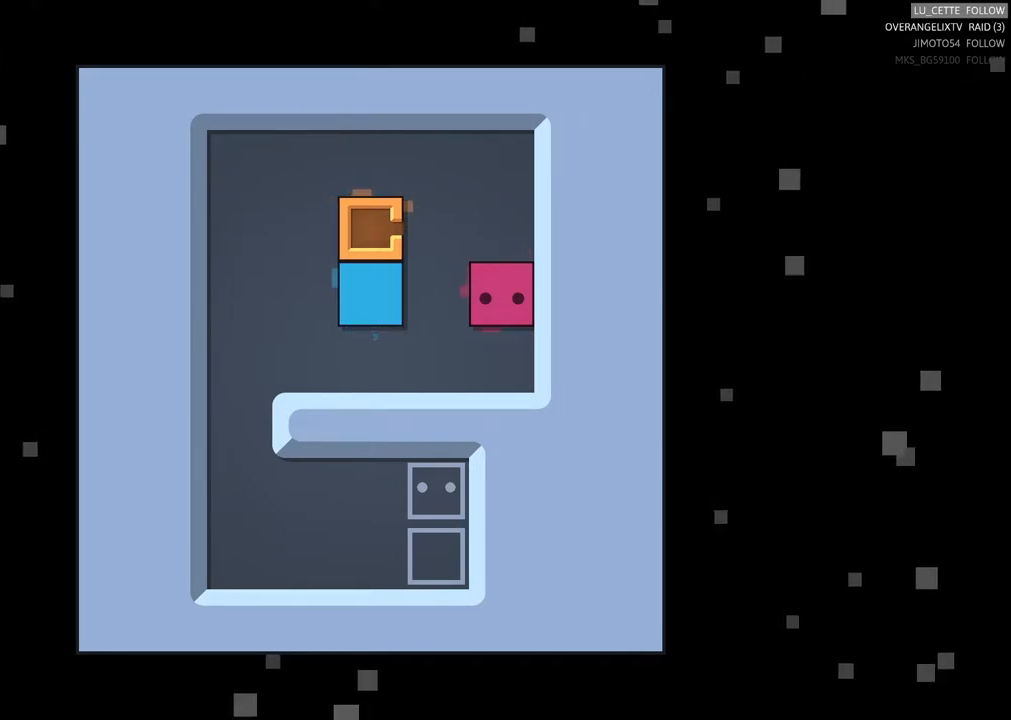
{"buttons": [], "left_stick": "left", "right_stick": "center", "events": []}
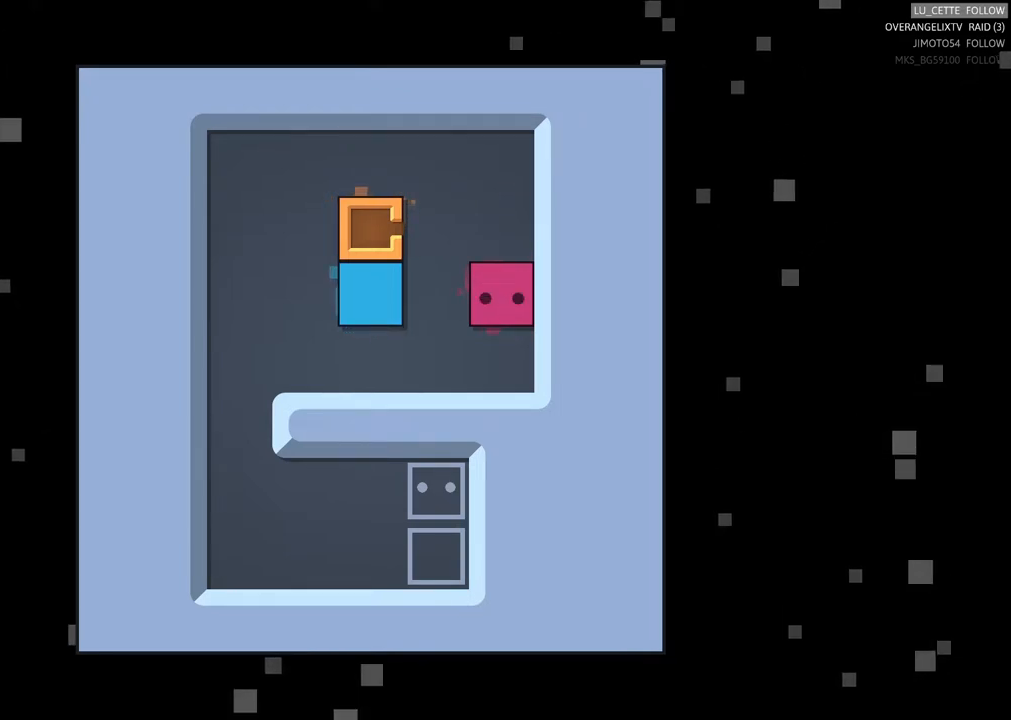
{"buttons": [], "left_stick": "left", "right_stick": "center", "events": []}
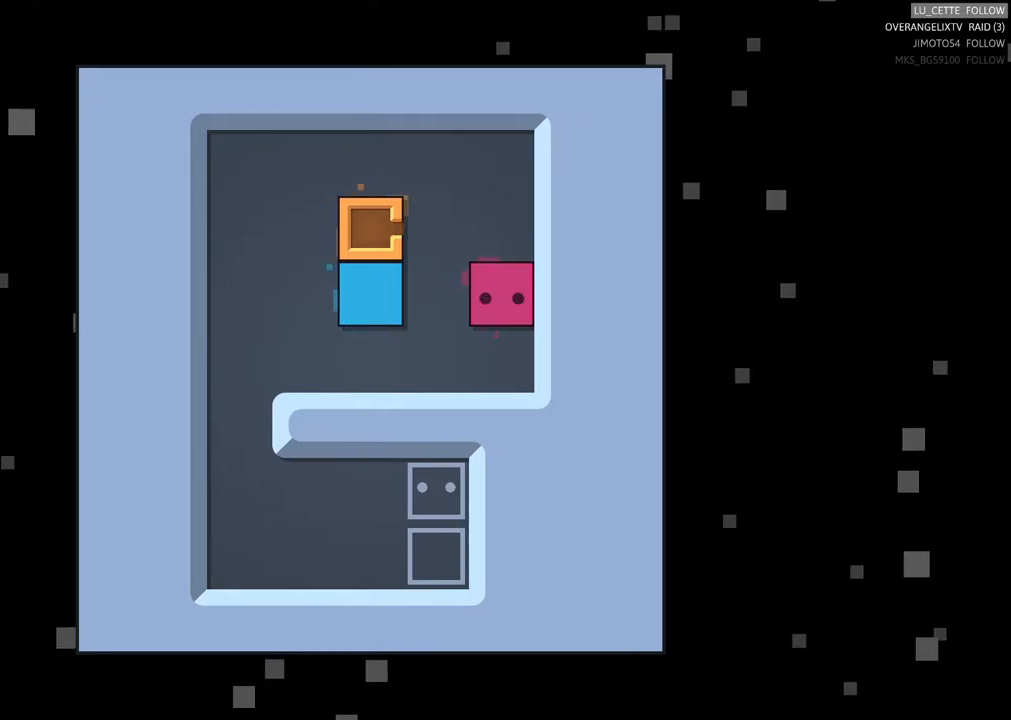
{"buttons": [], "left_stick": "left", "right_stick": "center", "events": []}
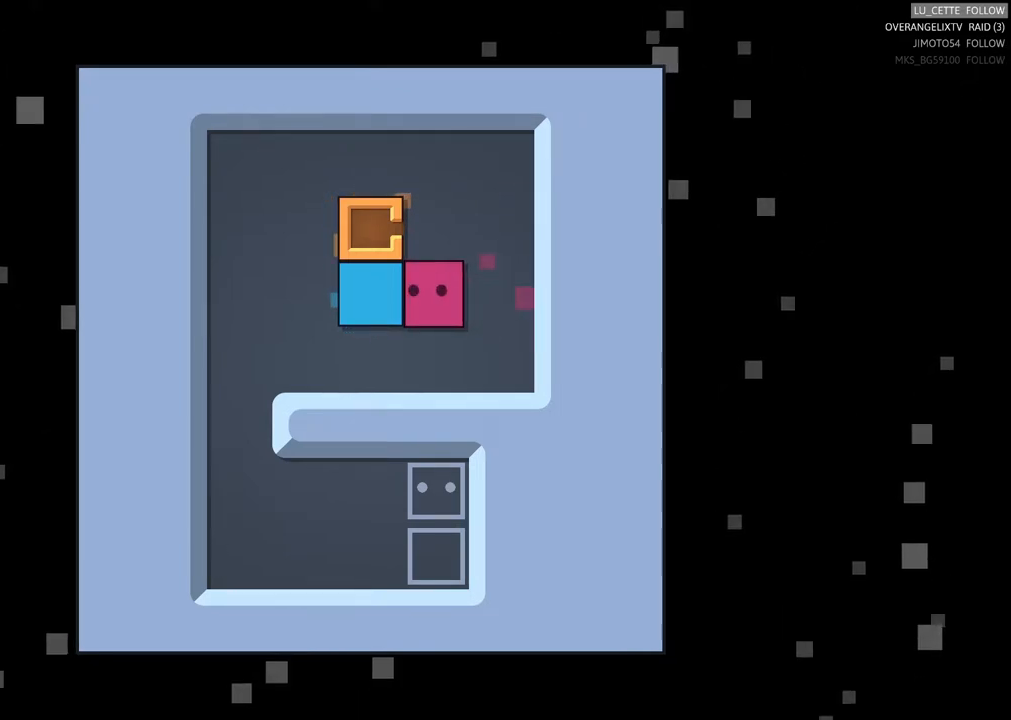
{"buttons": [], "left_stick": "left", "right_stick": "center", "events": []}
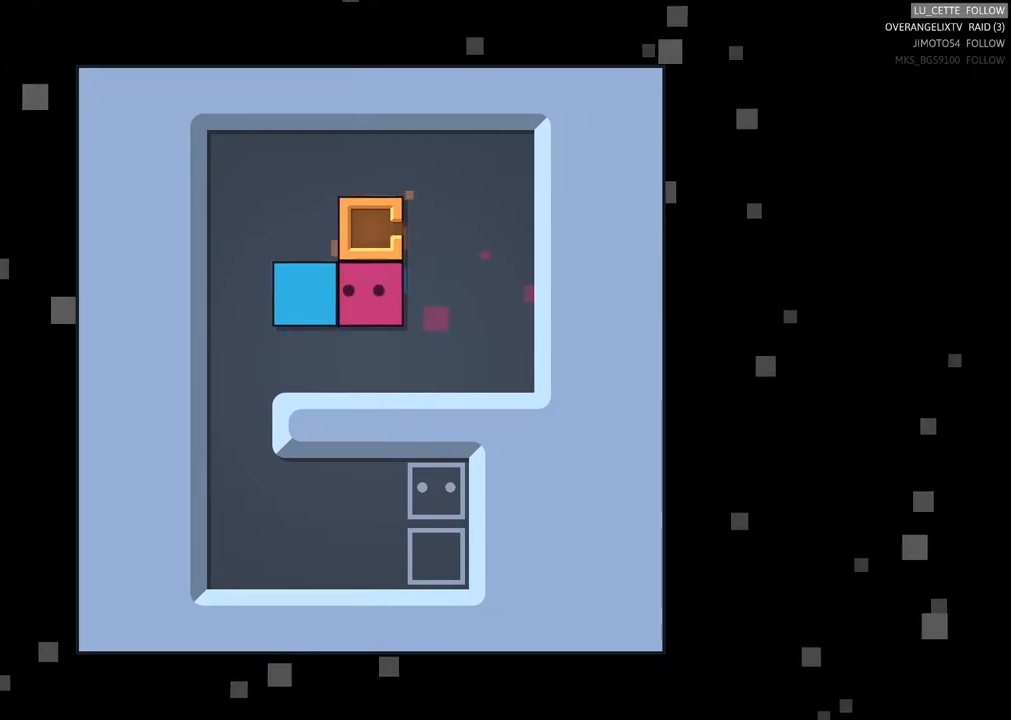
{"buttons": [], "left_stick": "up-left", "right_stick": "center", "events": [[167, "left_stick", "center"], [400, "left_stick", "up-left"]]}
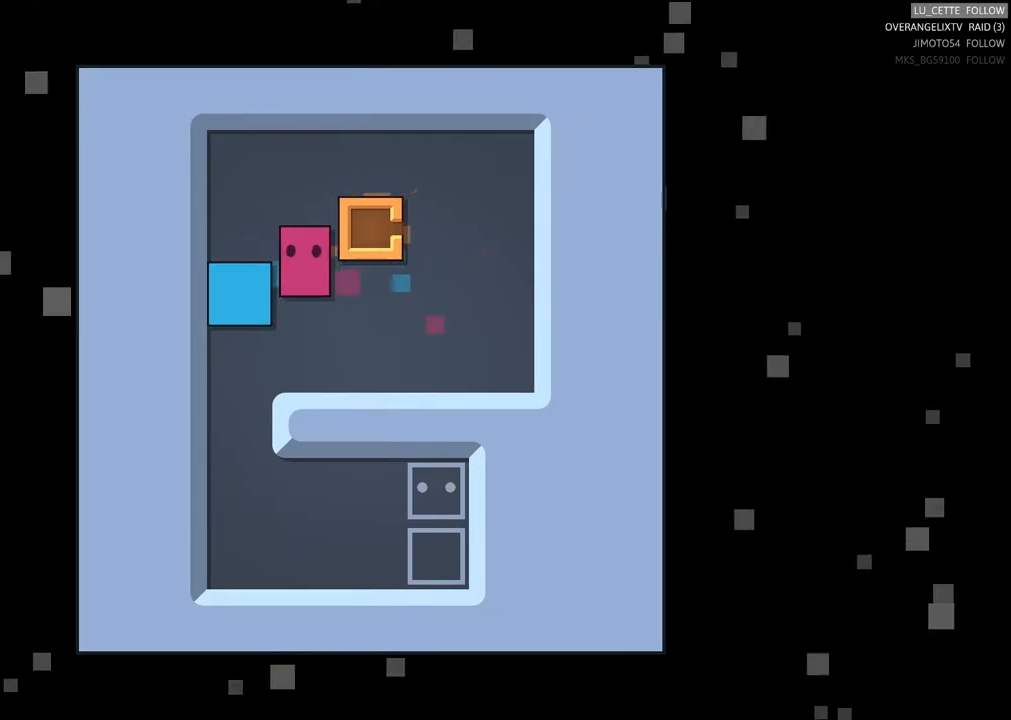
{"buttons": [], "left_stick": "center", "right_stick": "center", "events": [[133, "left_stick", "left"], [417, "left_stick", "center"]]}
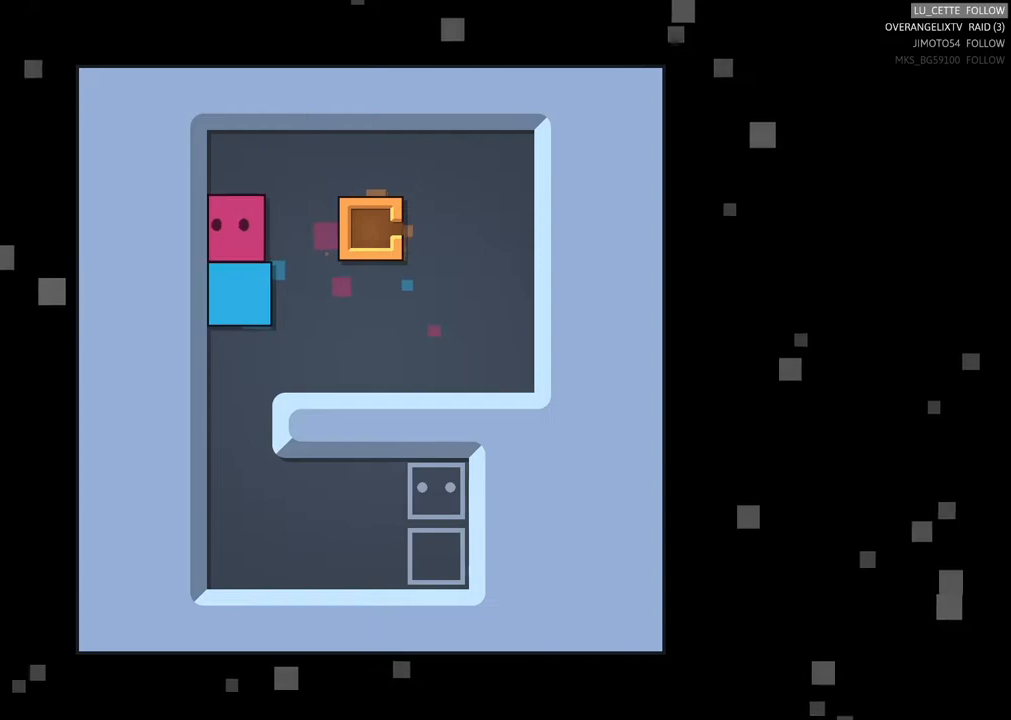
{"buttons": [], "left_stick": "down-left", "right_stick": "center", "events": [[33, "left_stick", "down-left"], [83, "left_stick", "down"], [467, "left_stick", "down-left"]]}
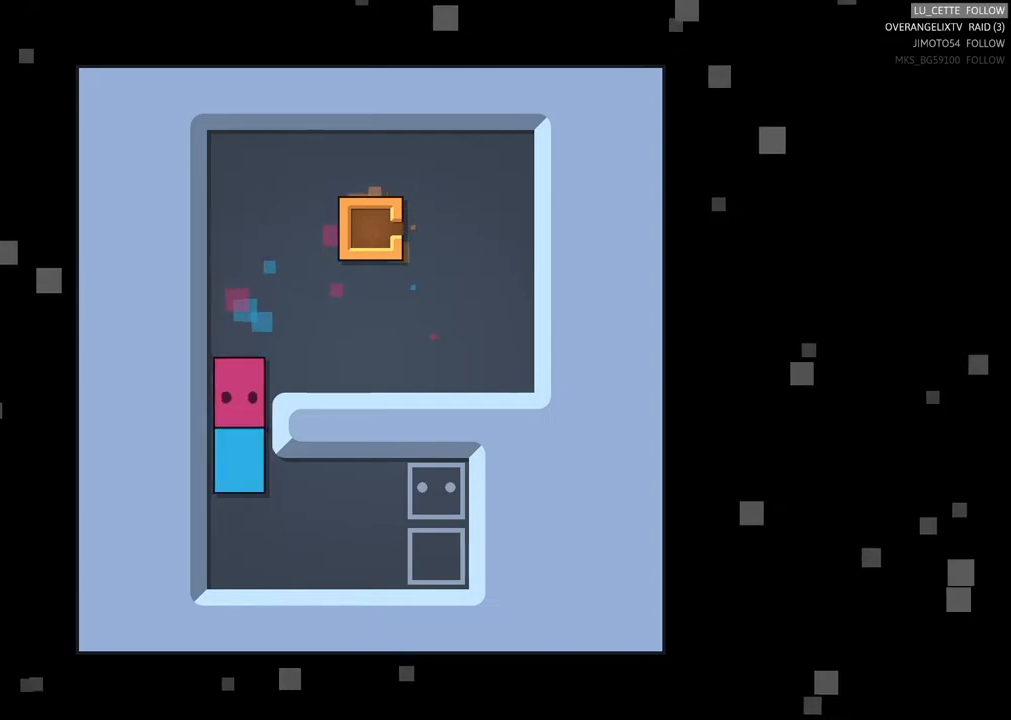
{"buttons": [], "left_stick": "down", "right_stick": "center", "events": [[67, "left_stick", "center"], [367, "left_stick", "down-left"], [433, "left_stick", "down"]]}
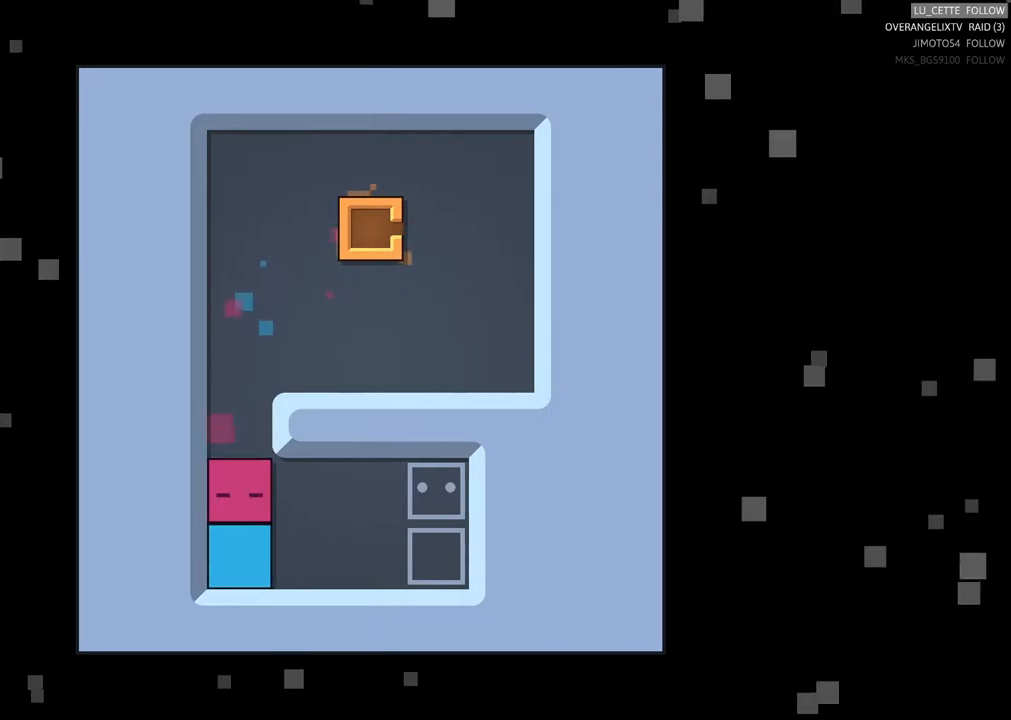
{"buttons": ["X"], "left_stick": "center", "right_stick": "center", "events": [[100, "left_stick", "center"], [483, "X", "down"]]}
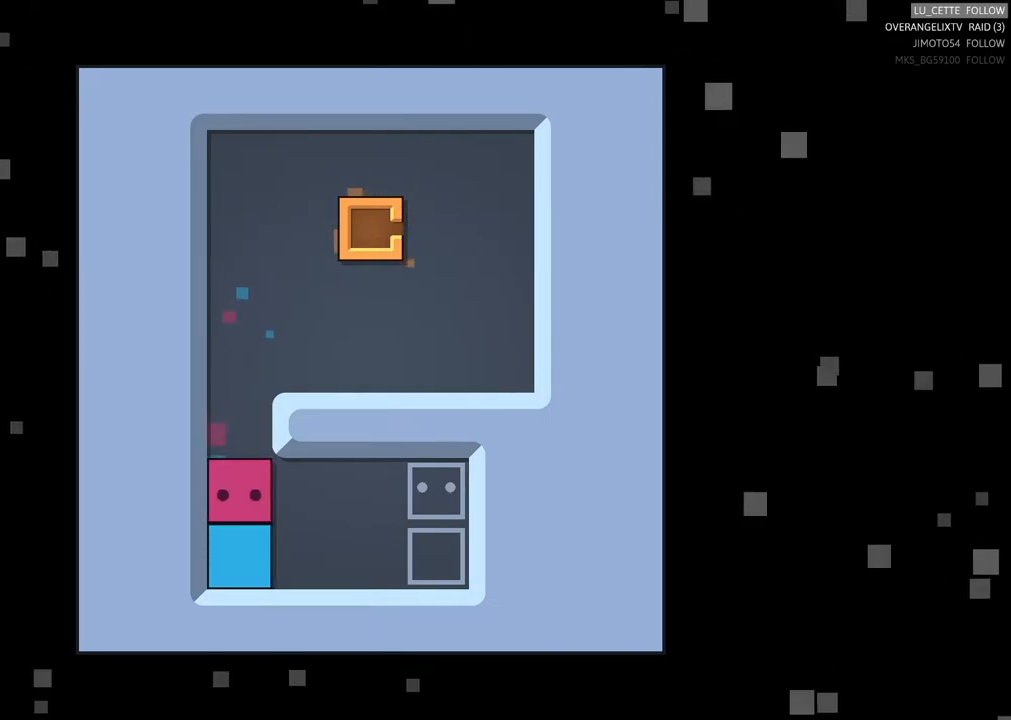
{"buttons": ["X"], "left_stick": "center", "right_stick": "center", "events": []}
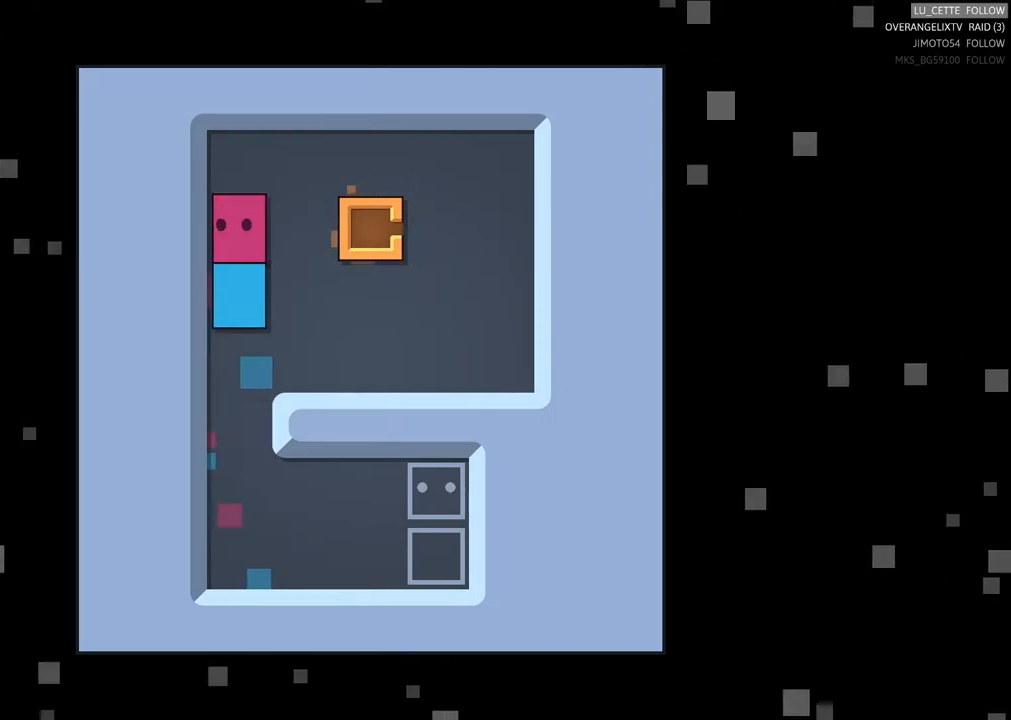
{"buttons": ["X"], "left_stick": "center", "right_stick": "center", "events": []}
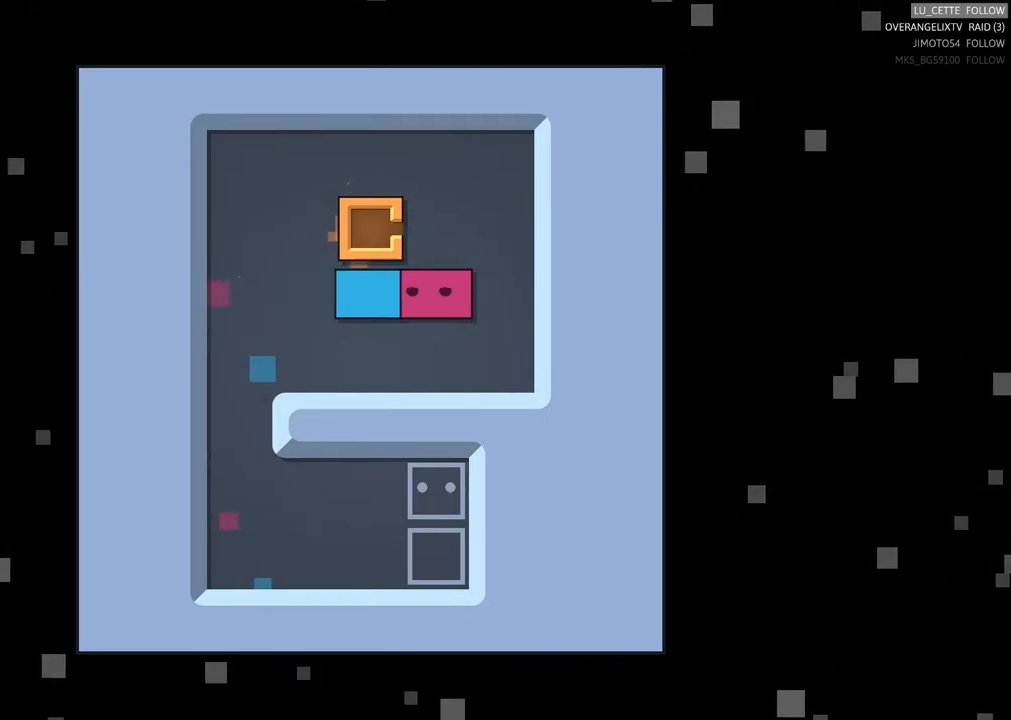
{"buttons": [], "left_stick": "center", "right_stick": "center", "events": [[233, "X", "up"]]}
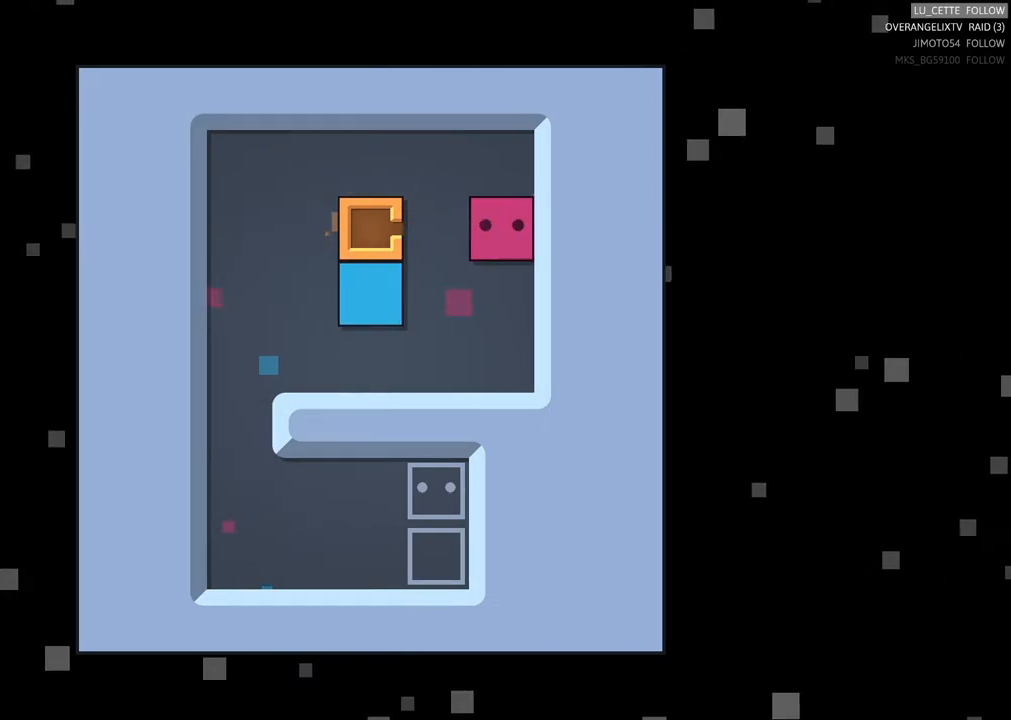
{"buttons": [], "left_stick": "down", "right_stick": "center", "events": [[483, "left_stick", "down"]]}
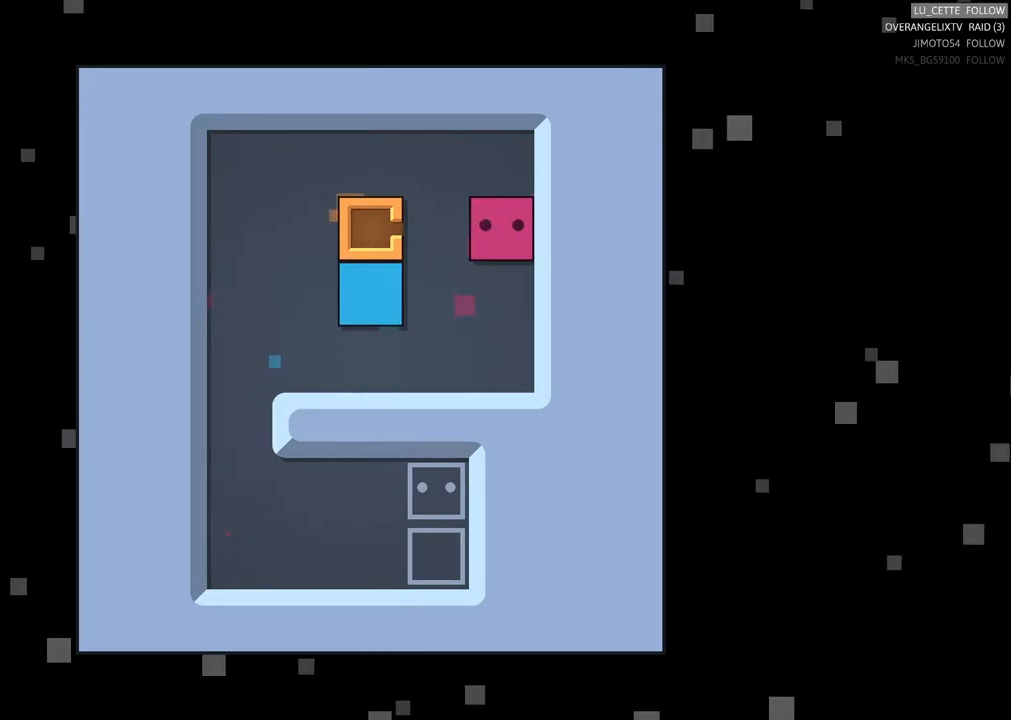
{"buttons": [], "left_stick": "left", "right_stick": "center", "events": [[433, "left_stick", "left"]]}
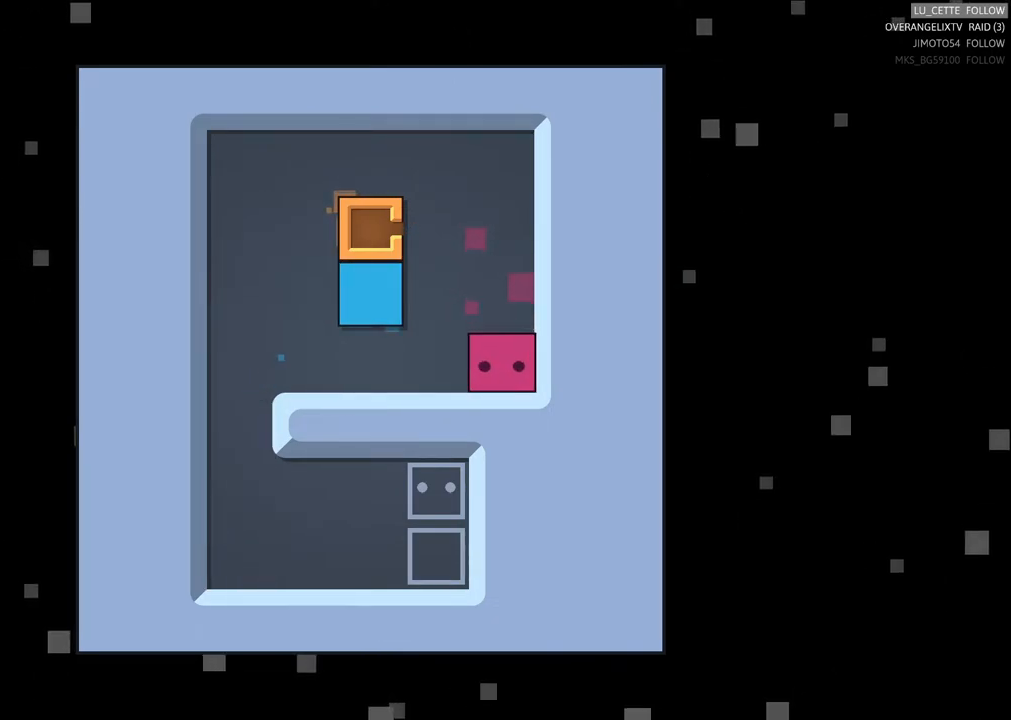
{"buttons": [], "left_stick": "center", "right_stick": "center", "events": [[433, "left_stick", "center"]]}
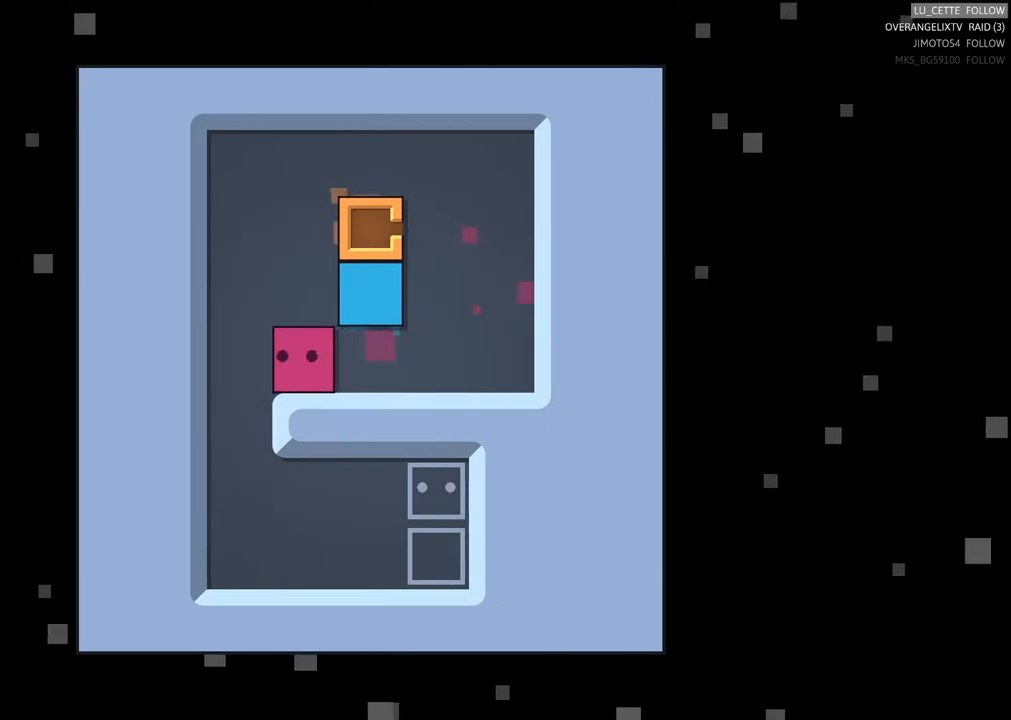
{"buttons": [], "left_stick": "center", "right_stick": "center", "events": []}
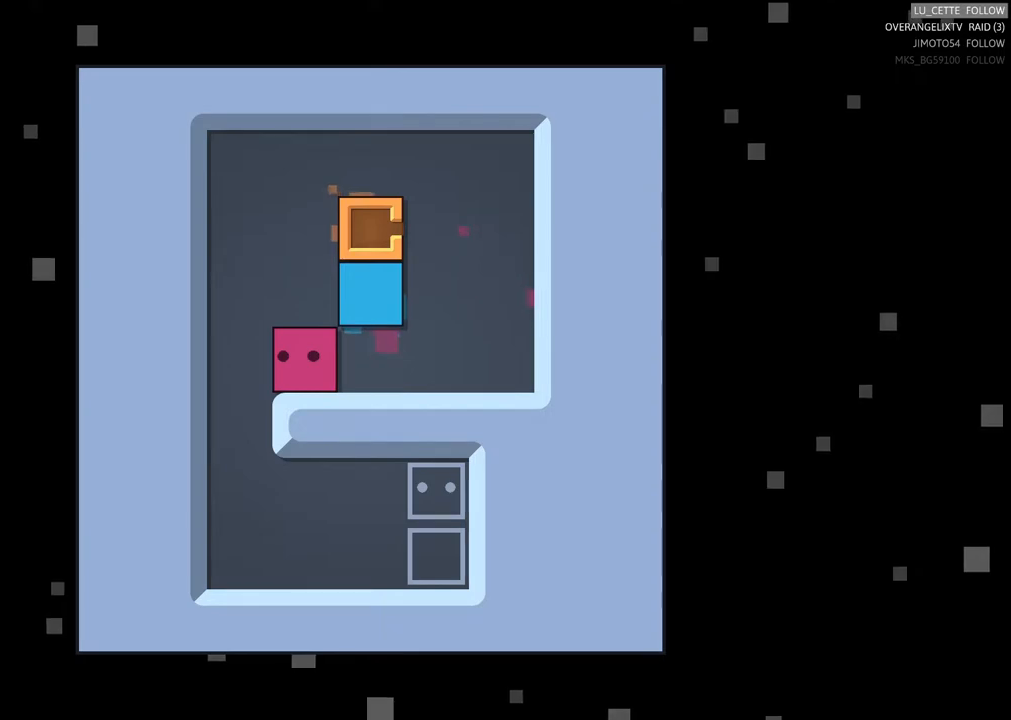
{"buttons": [], "left_stick": "center", "right_stick": "center", "events": [[17, "left_stick", "up"], [233, "left_stick", "center"]]}
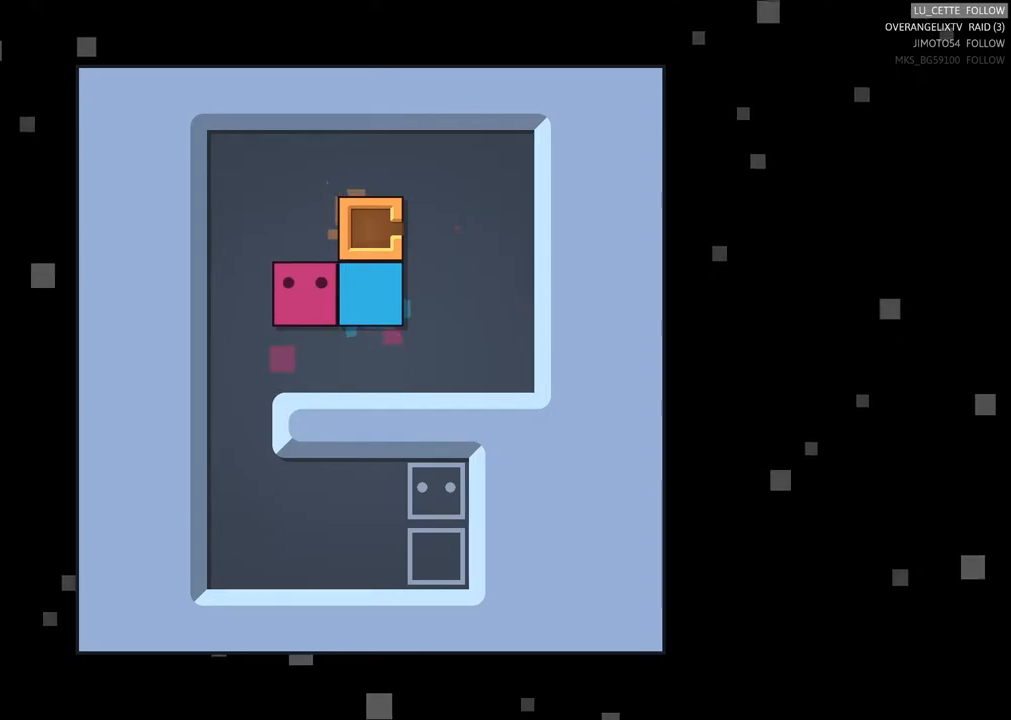
{"buttons": [], "left_stick": "center", "right_stick": "center", "events": [[267, "left_stick", "right"], [350, "left_stick", "center"]]}
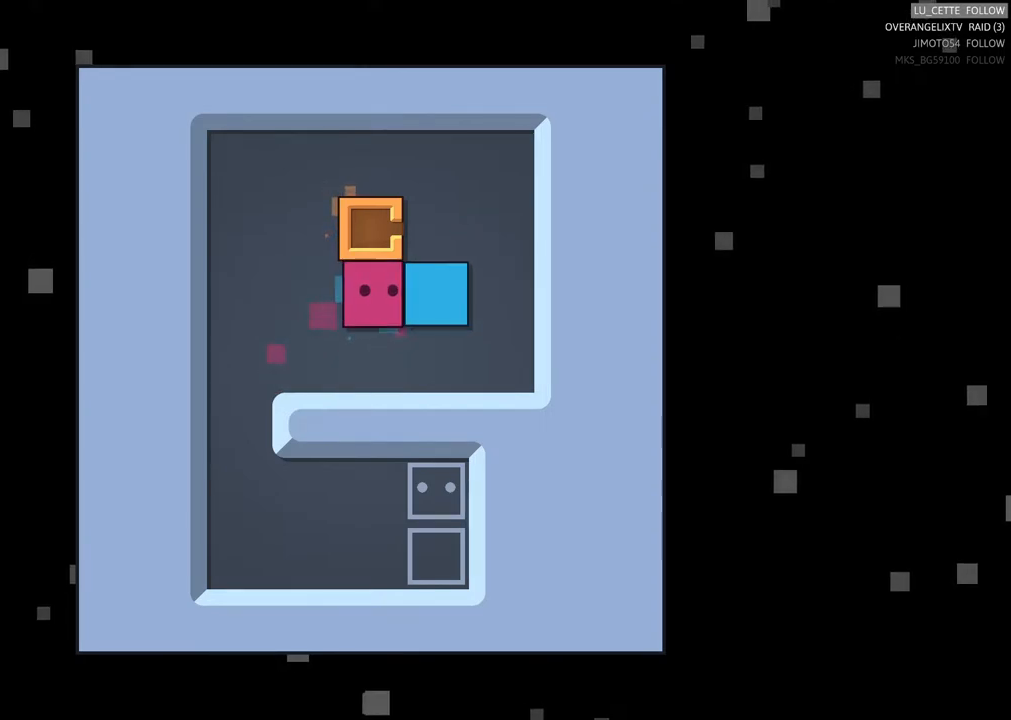
{"buttons": [], "left_stick": "down", "right_stick": "center", "events": [[400, "left_stick", "down"]]}
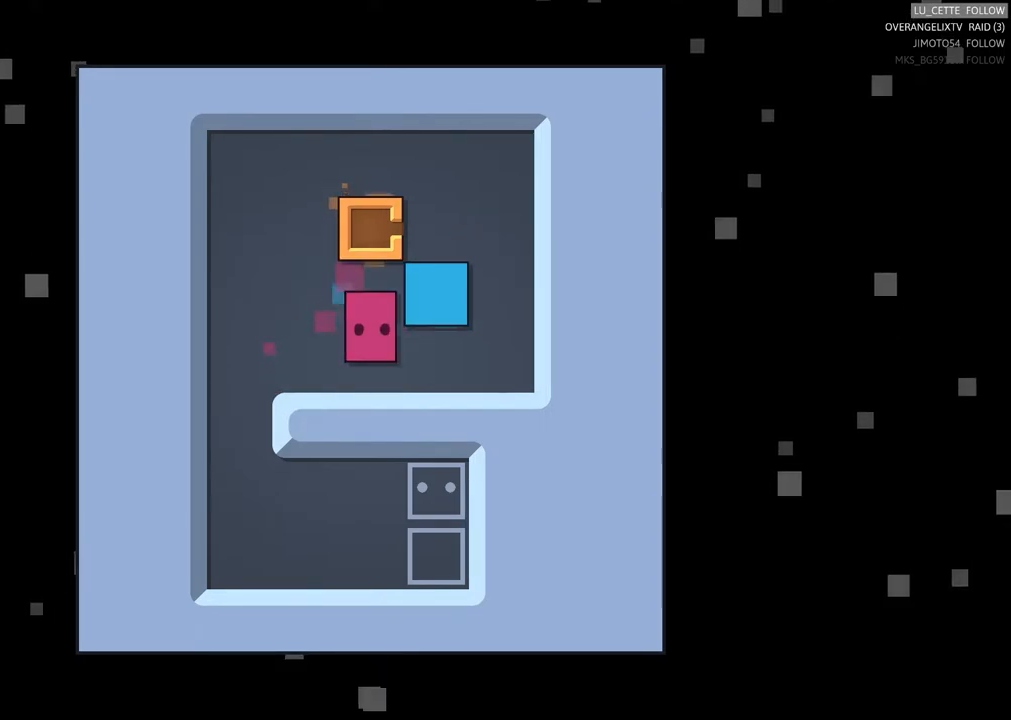
{"buttons": [], "left_stick": "center", "right_stick": "center", "events": [[33, "left_stick", "center"], [300, "left_stick", "right"], [417, "left_stick", "center"]]}
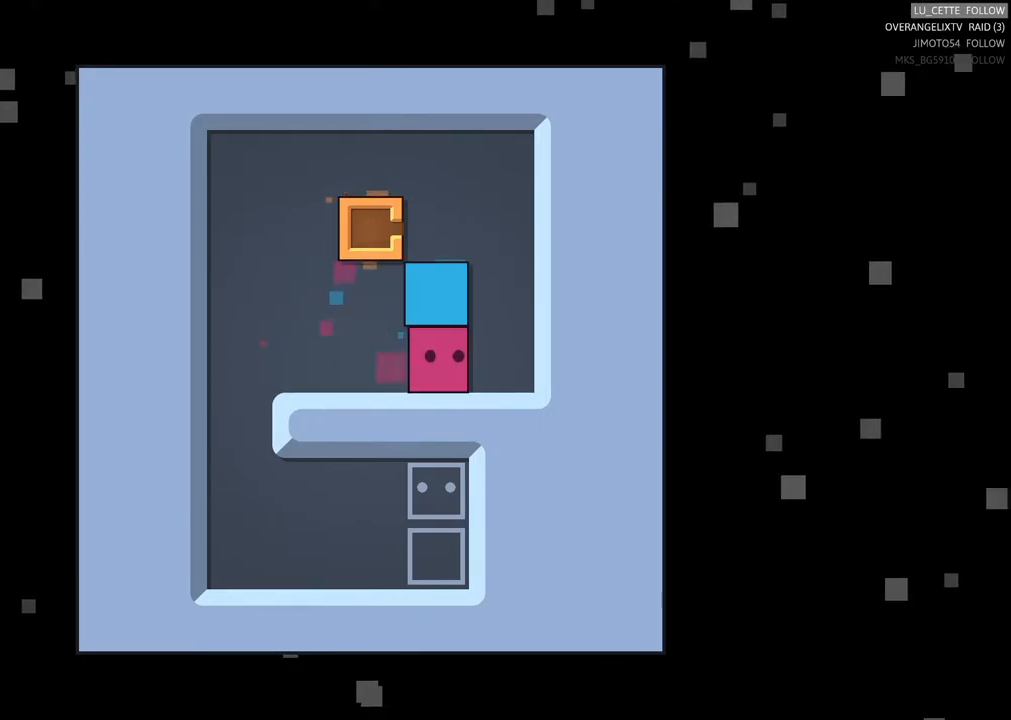
{"buttons": [], "left_stick": "center", "right_stick": "center", "events": [[200, "left_stick", "up"], [250, "left_stick", "center"]]}
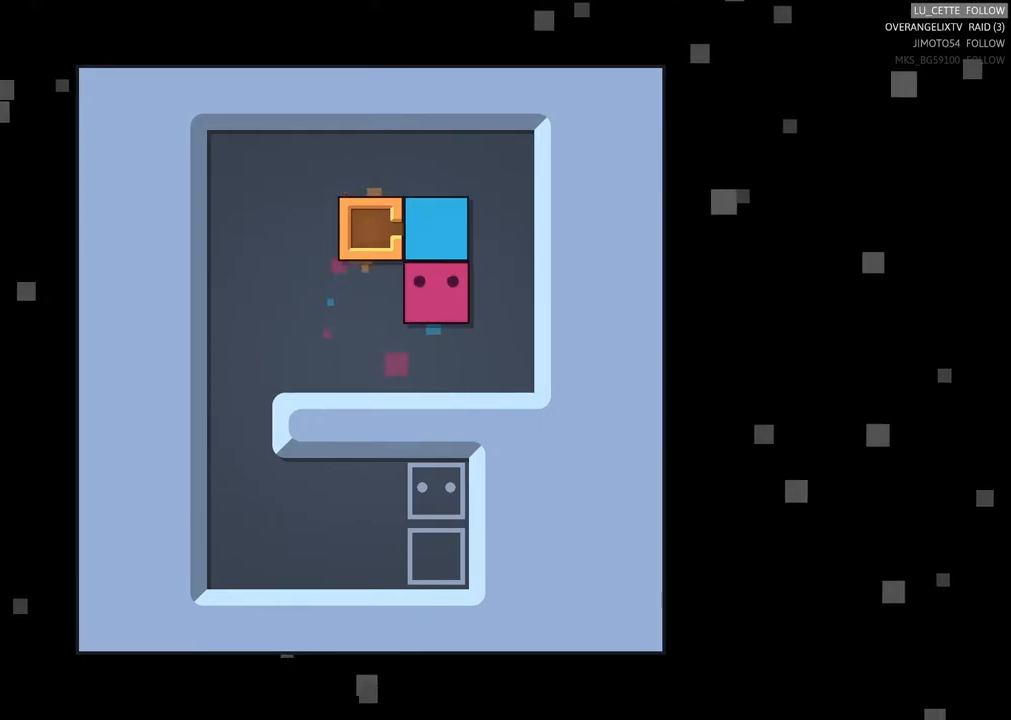
{"buttons": [], "left_stick": "center", "right_stick": "center", "events": [[217, "left_stick", "right"], [300, "left_stick", "center"]]}
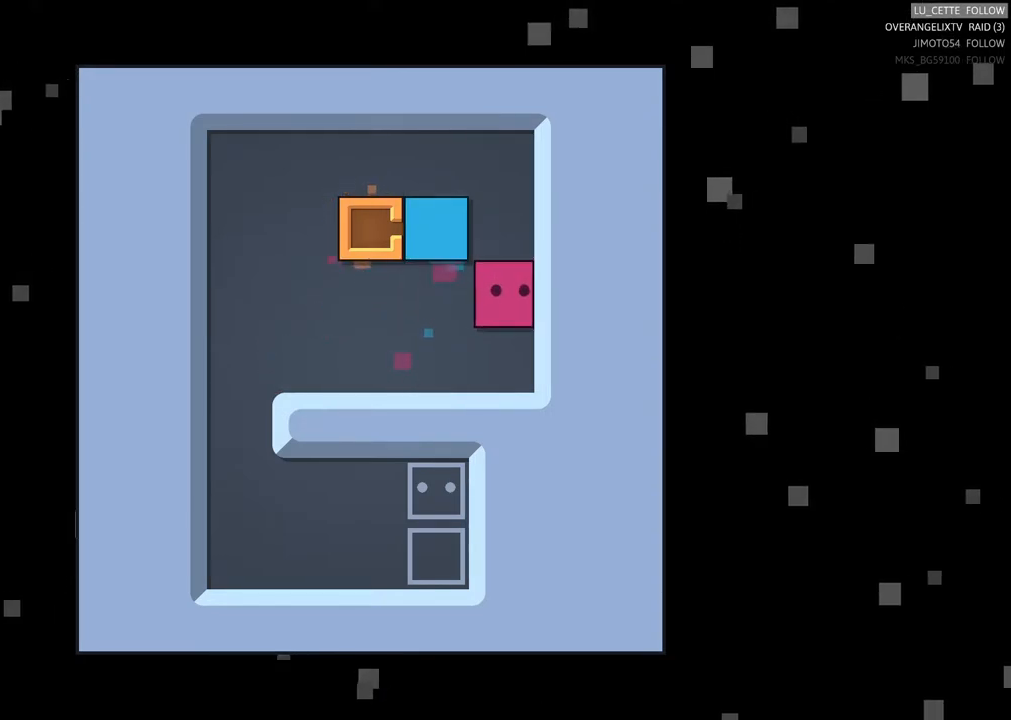
{"buttons": [], "left_stick": "left", "right_stick": "center", "events": [[17, "left_stick", "up"], [83, "left_stick", "center"], [417, "left_stick", "left"]]}
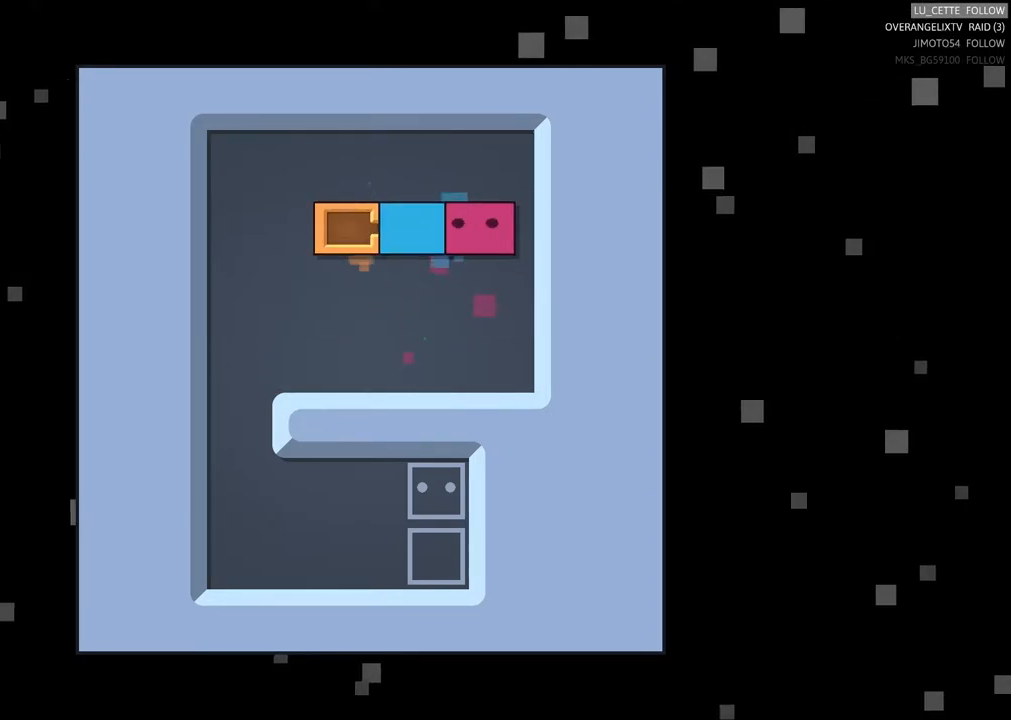
{"buttons": [], "left_stick": "center", "right_stick": "center", "events": [[33, "left_stick", "center"], [283, "left_stick", "left"], [417, "left_stick", "center"]]}
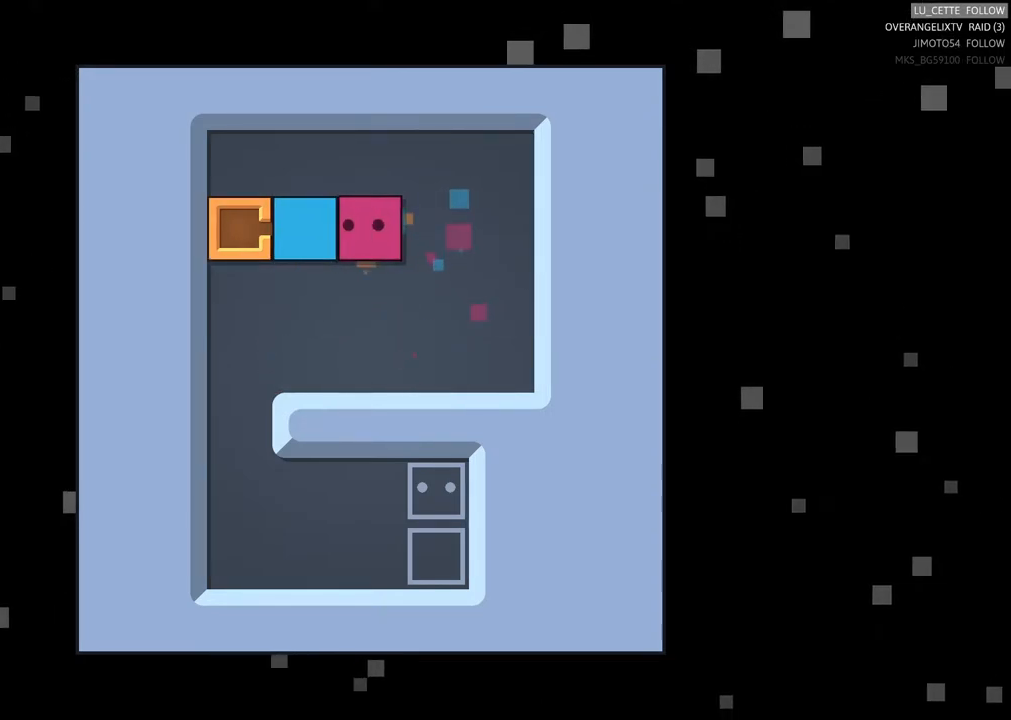
{"buttons": [], "left_stick": "center", "right_stick": "center", "events": [[233, "left_stick", "left"], [350, "left_stick", "center"]]}
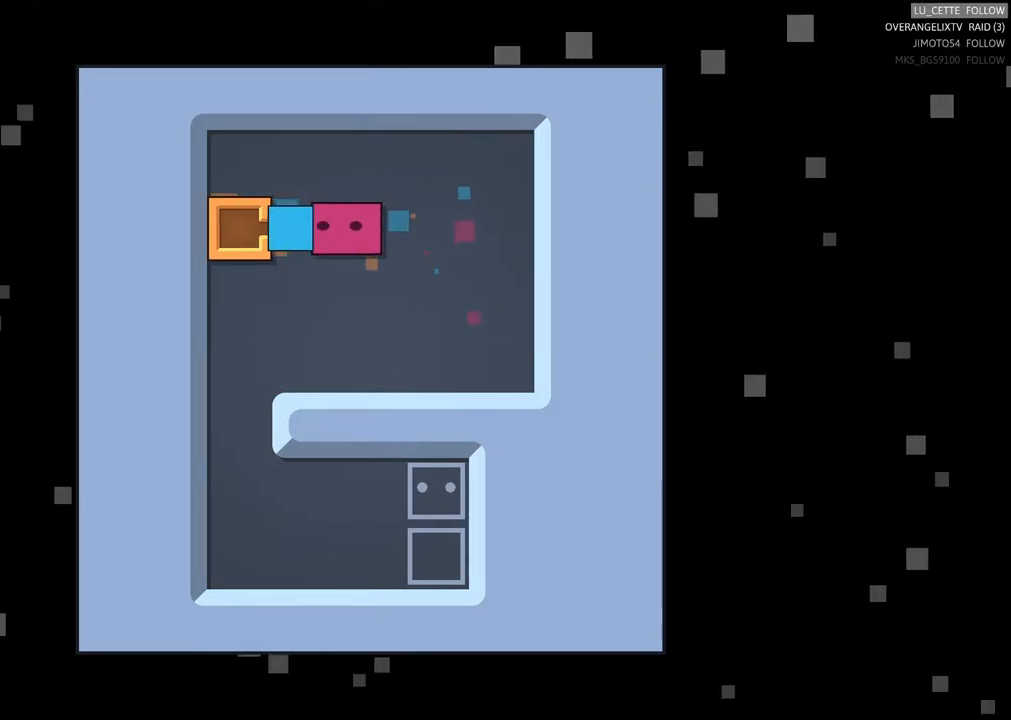
{"buttons": [], "left_stick": "center", "right_stick": "center", "events": []}